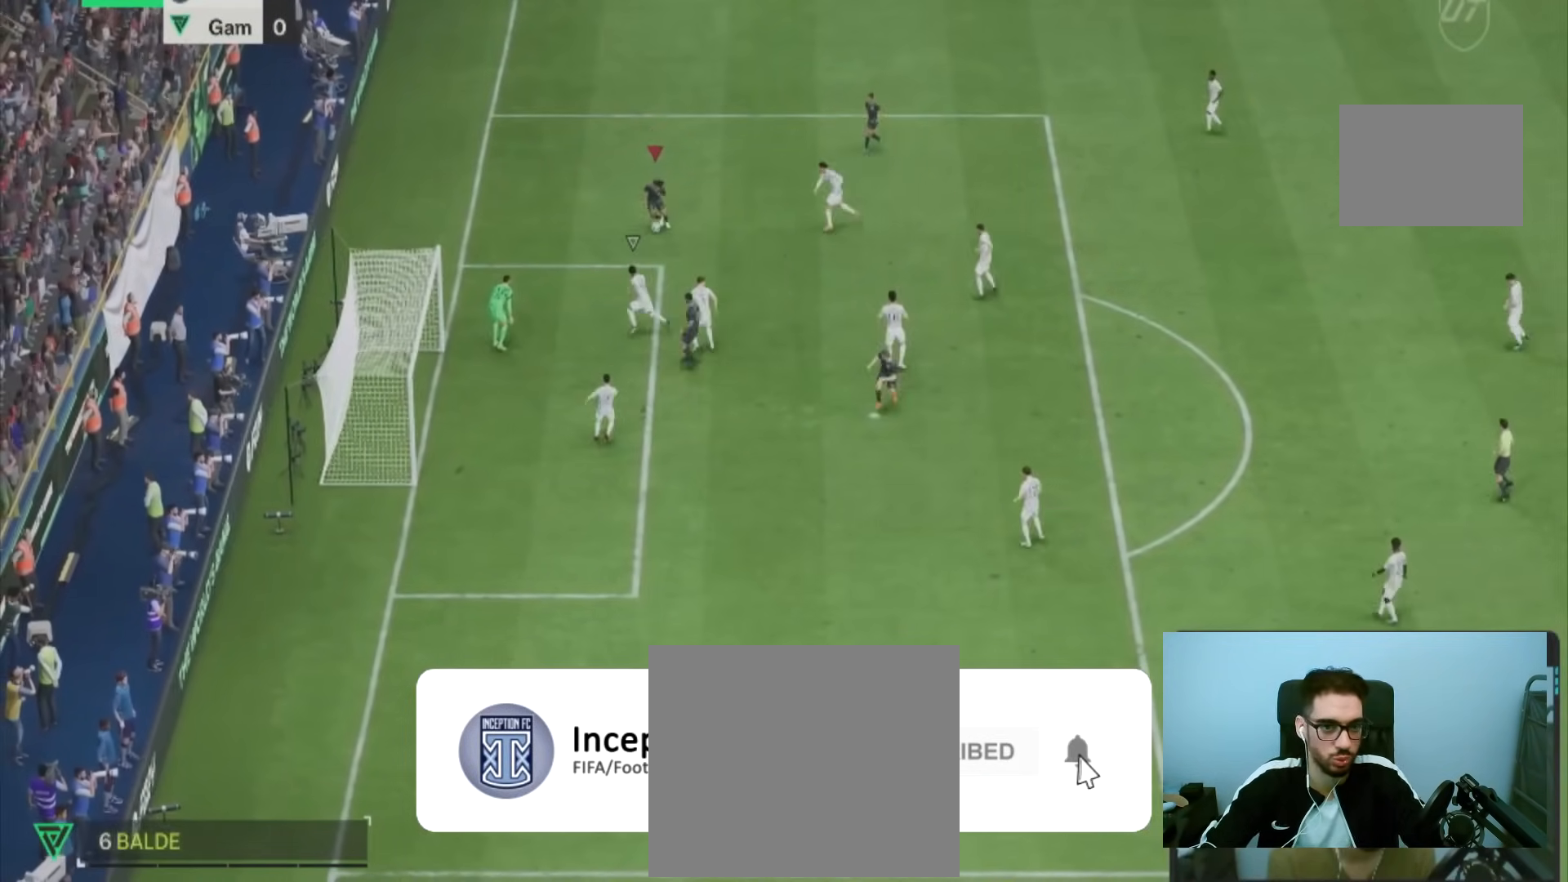
Gameplay with a controller (PlayStation layout); each line is a JSON object with the inputs held at the frame after it. "events" lists button and stick changes between this image and that frame as [ms after this image, input, new state], when the widget could be followed in between. Not read: L1 L3 R3.
{"buttons": [], "left_stick": "center", "right_stick": "center", "events": [[200, "left_stick", "center"], [267, "CIRCLE", "down"], [467, "CIRCLE", "up"]]}
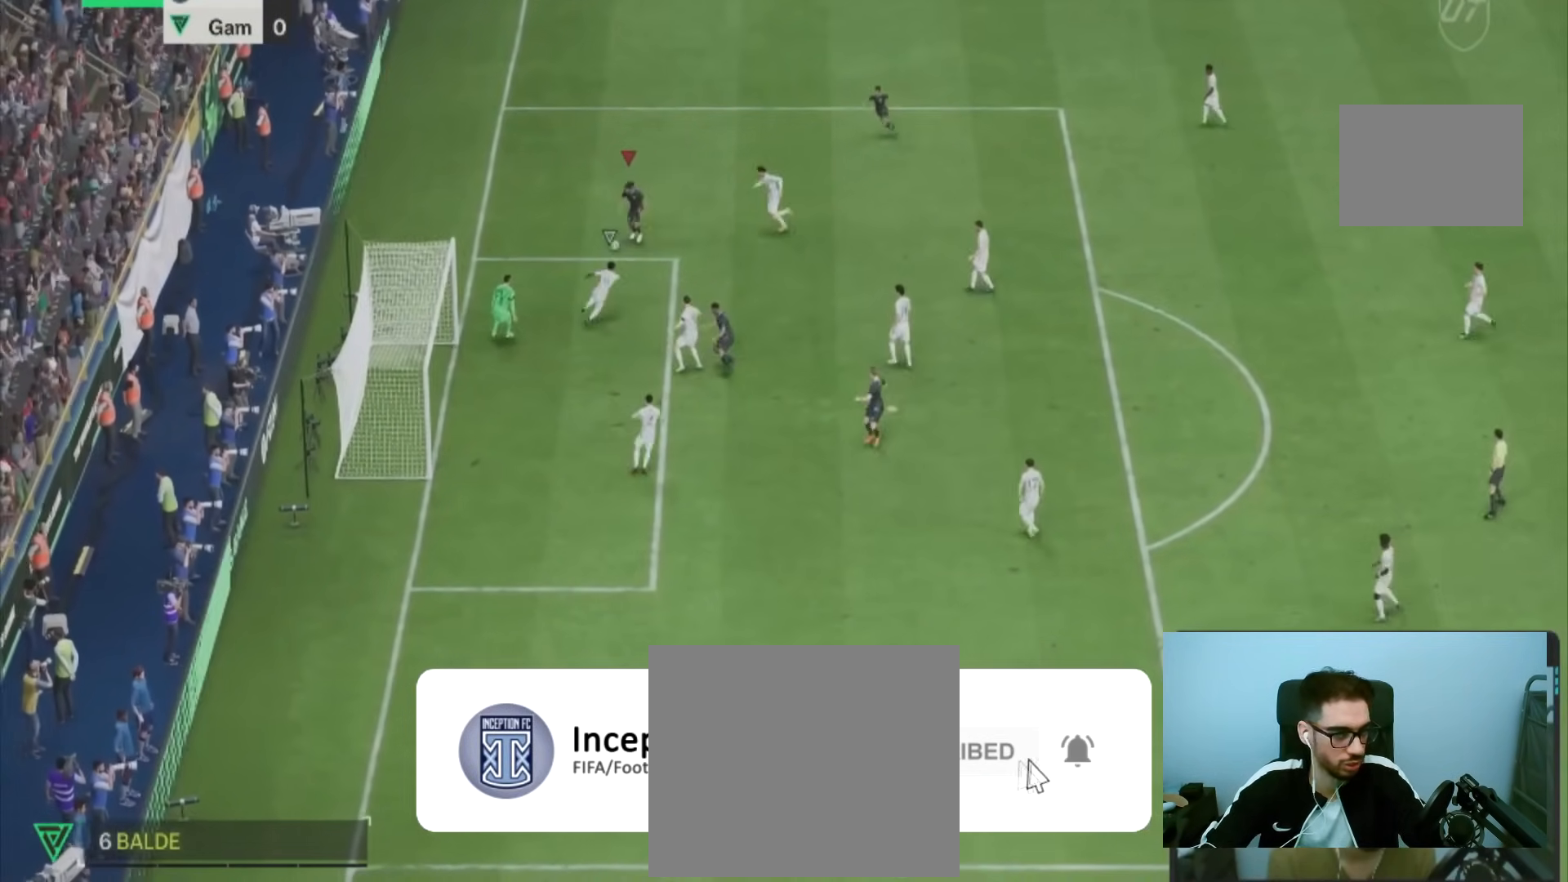
{"buttons": [], "left_stick": "left", "right_stick": "center"}
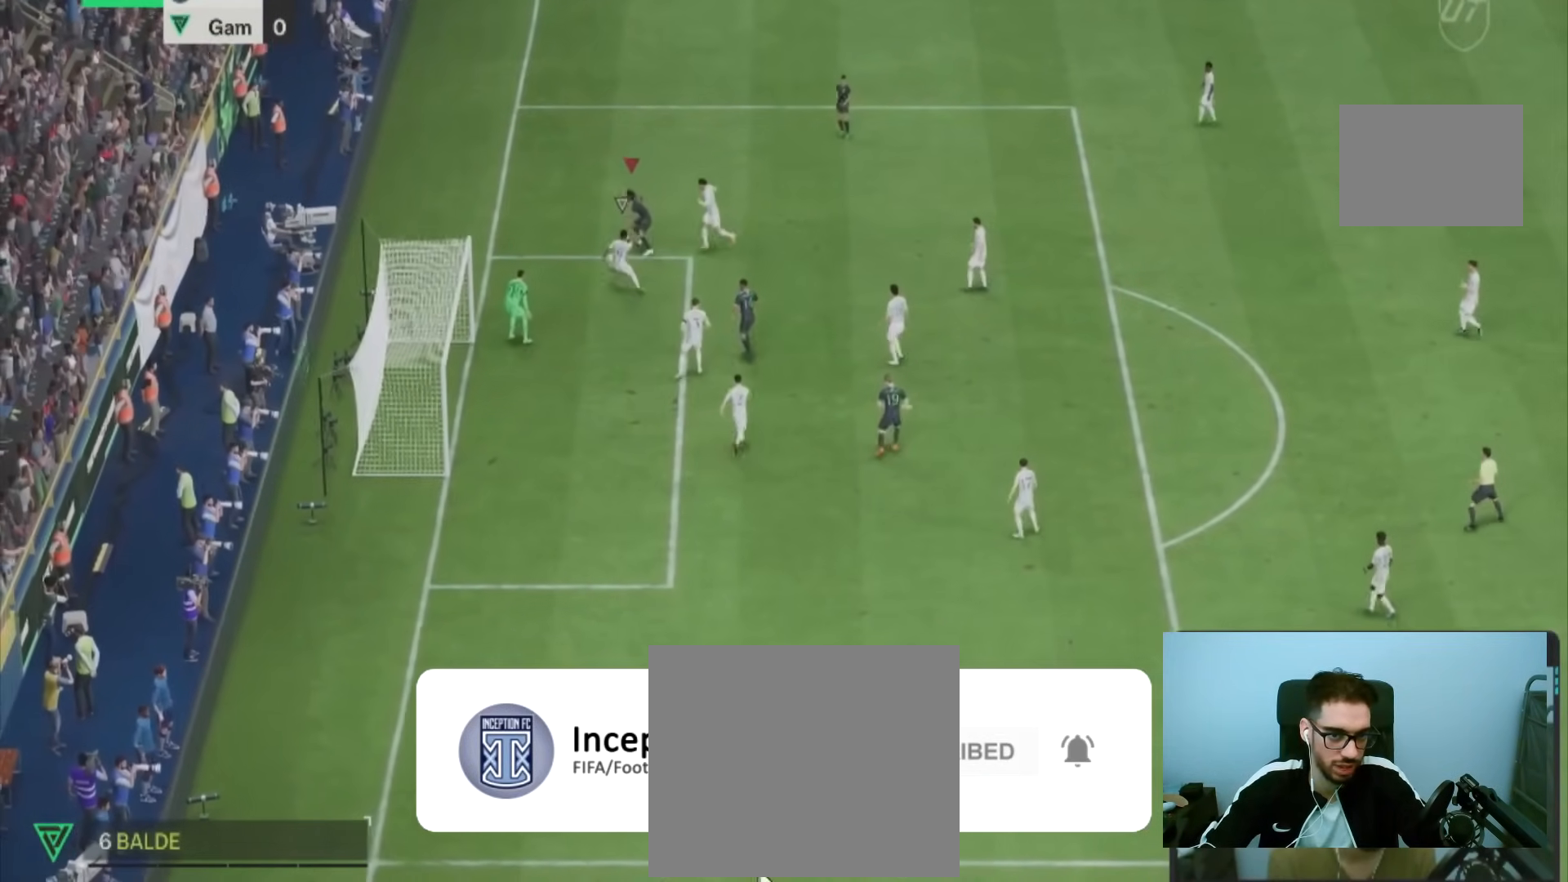
{"buttons": [], "left_stick": "left", "right_stick": "center", "events": []}
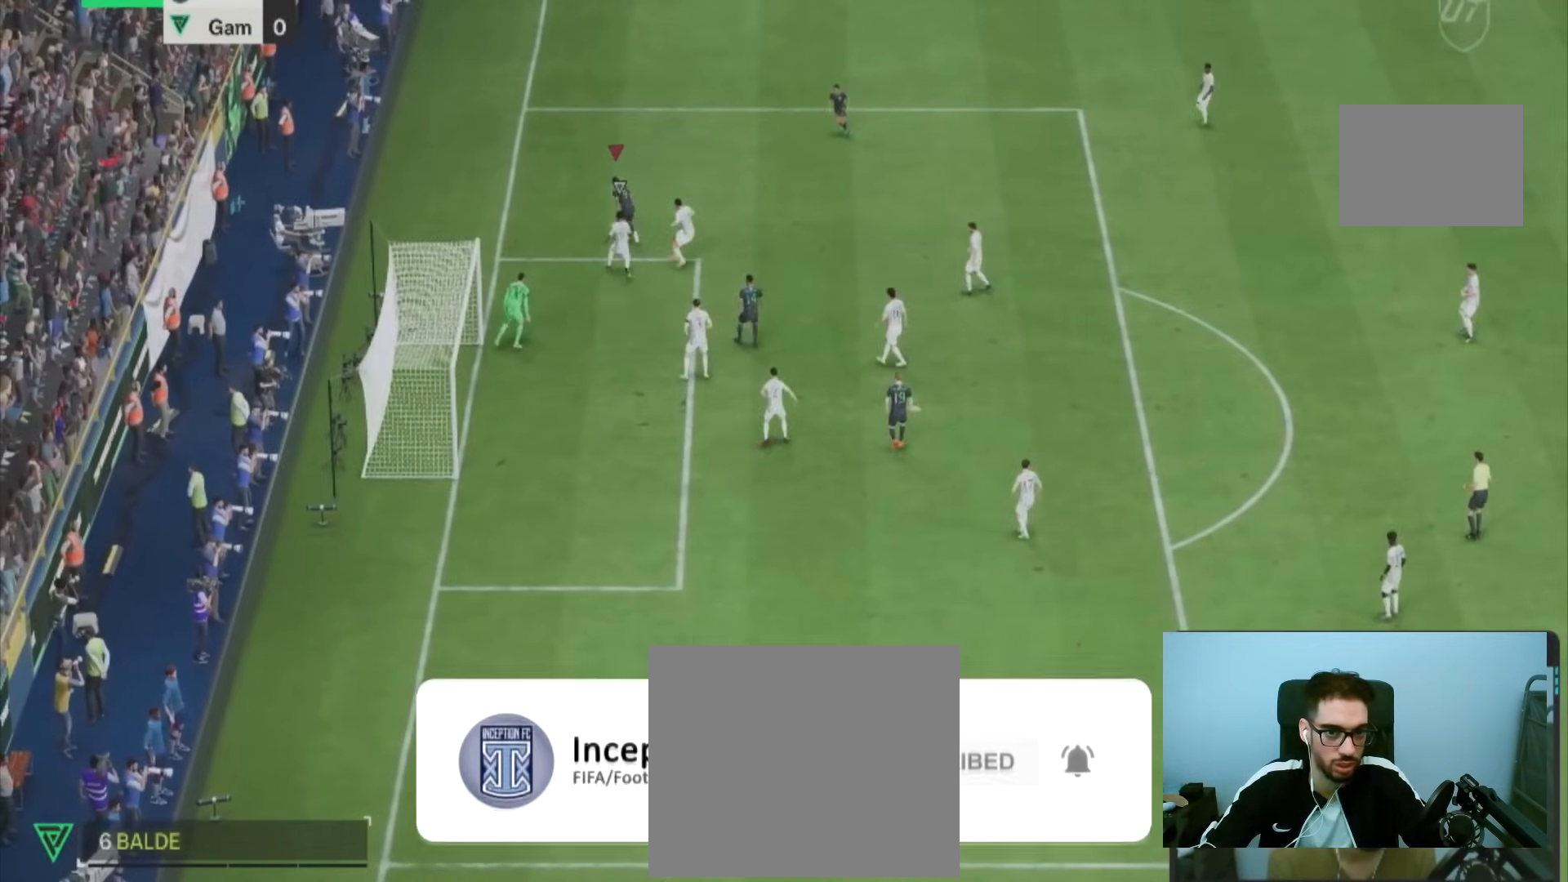
{"buttons": [], "left_stick": "right", "right_stick": "center", "events": [[50, "left_stick", "center"], [183, "left_stick", "up"], [383, "left_stick", "right"]]}
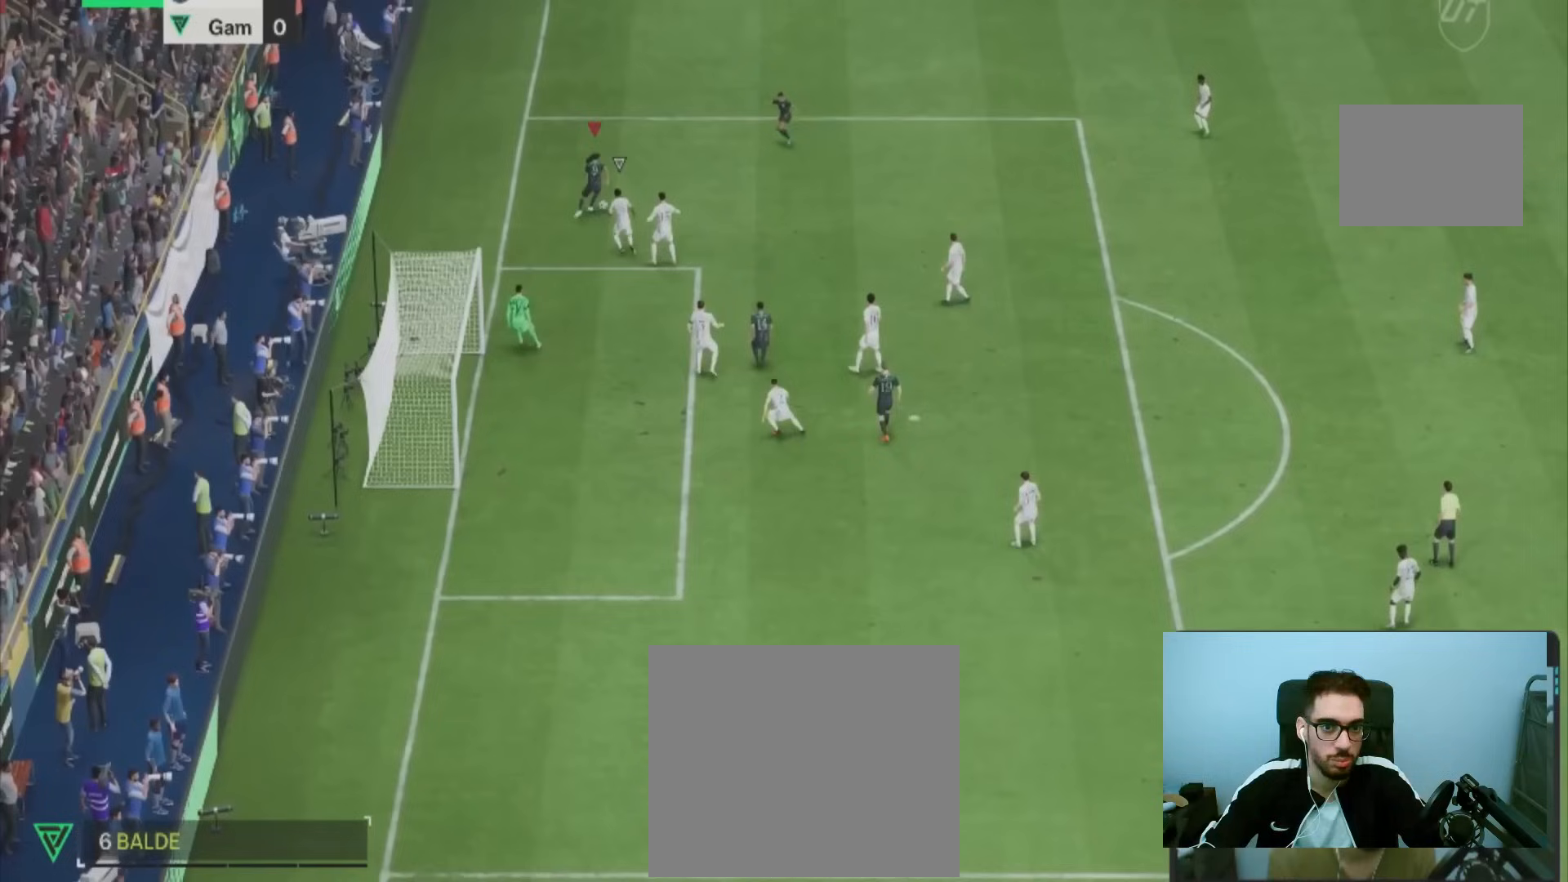
{"buttons": [], "left_stick": "right", "right_stick": "center", "events": []}
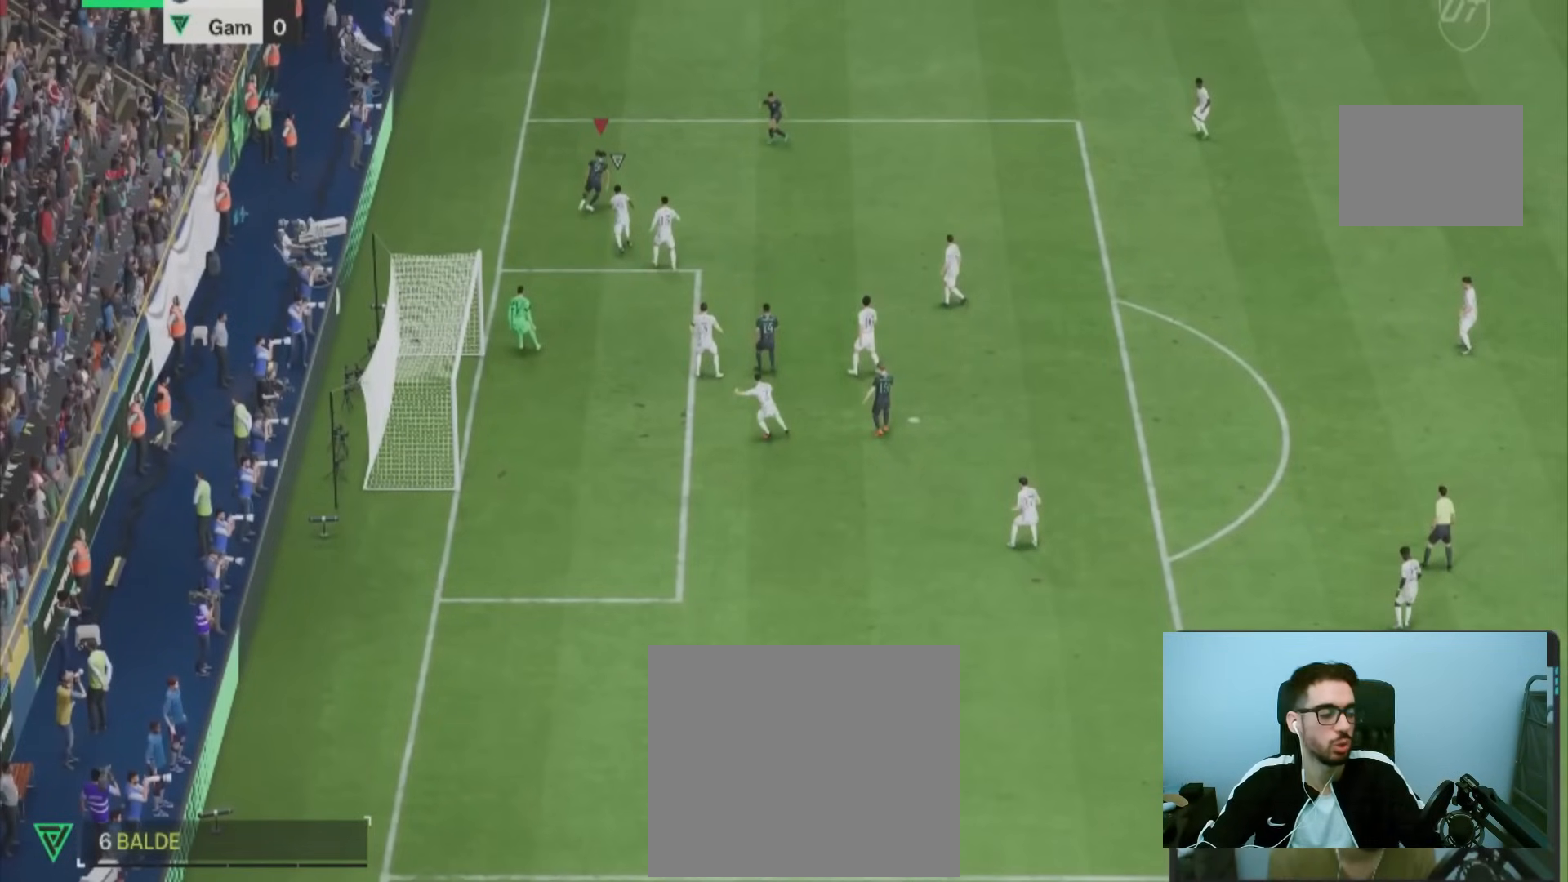
{"buttons": [], "left_stick": "right", "right_stick": "center", "events": []}
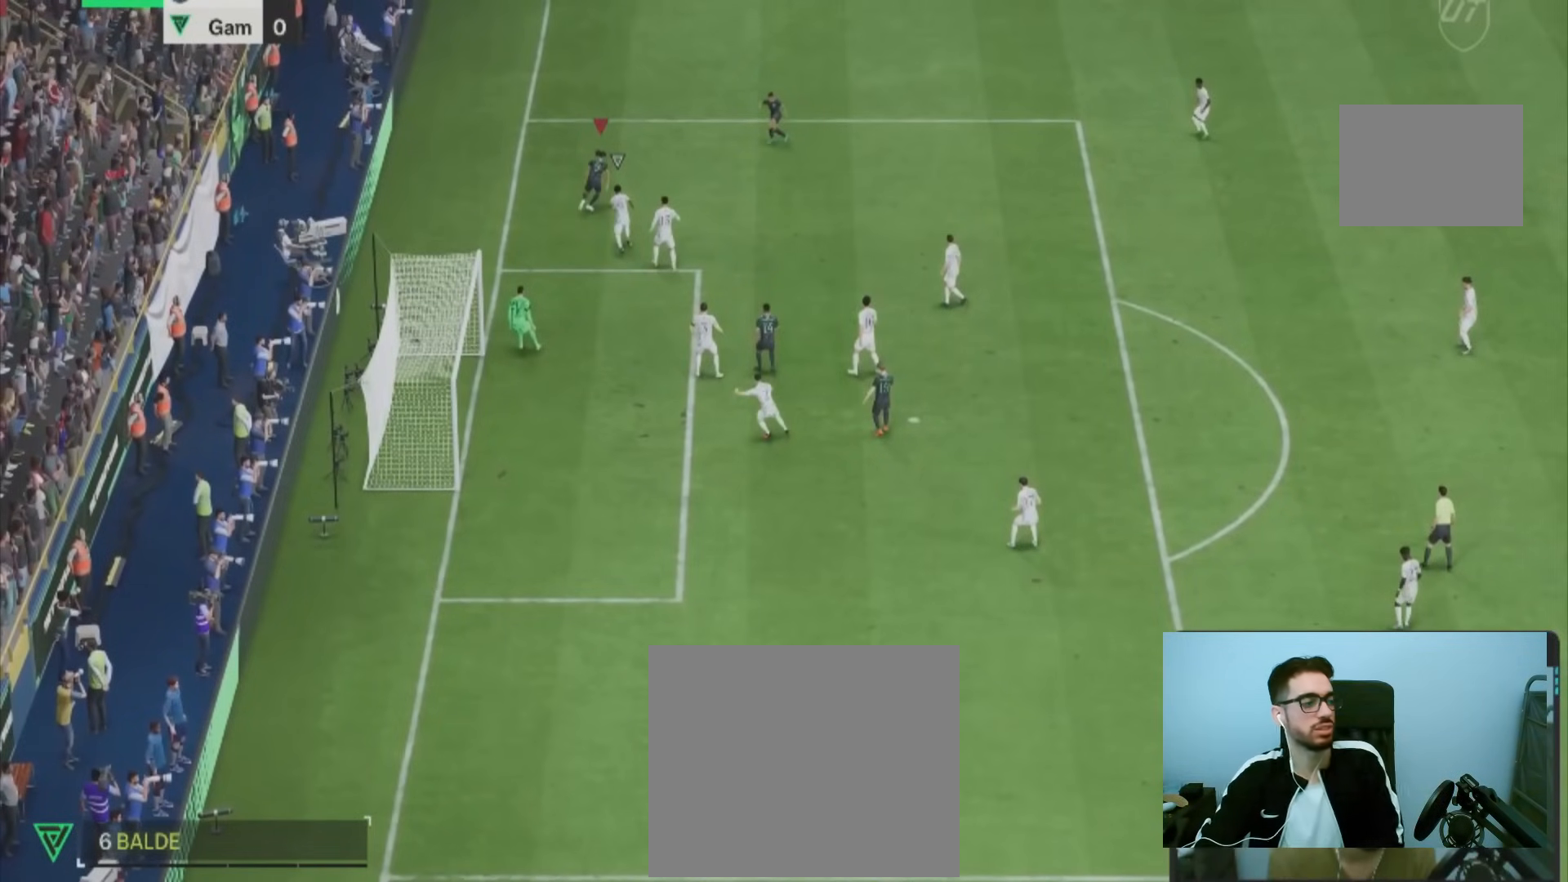
{"buttons": [], "left_stick": "right", "right_stick": "center", "events": []}
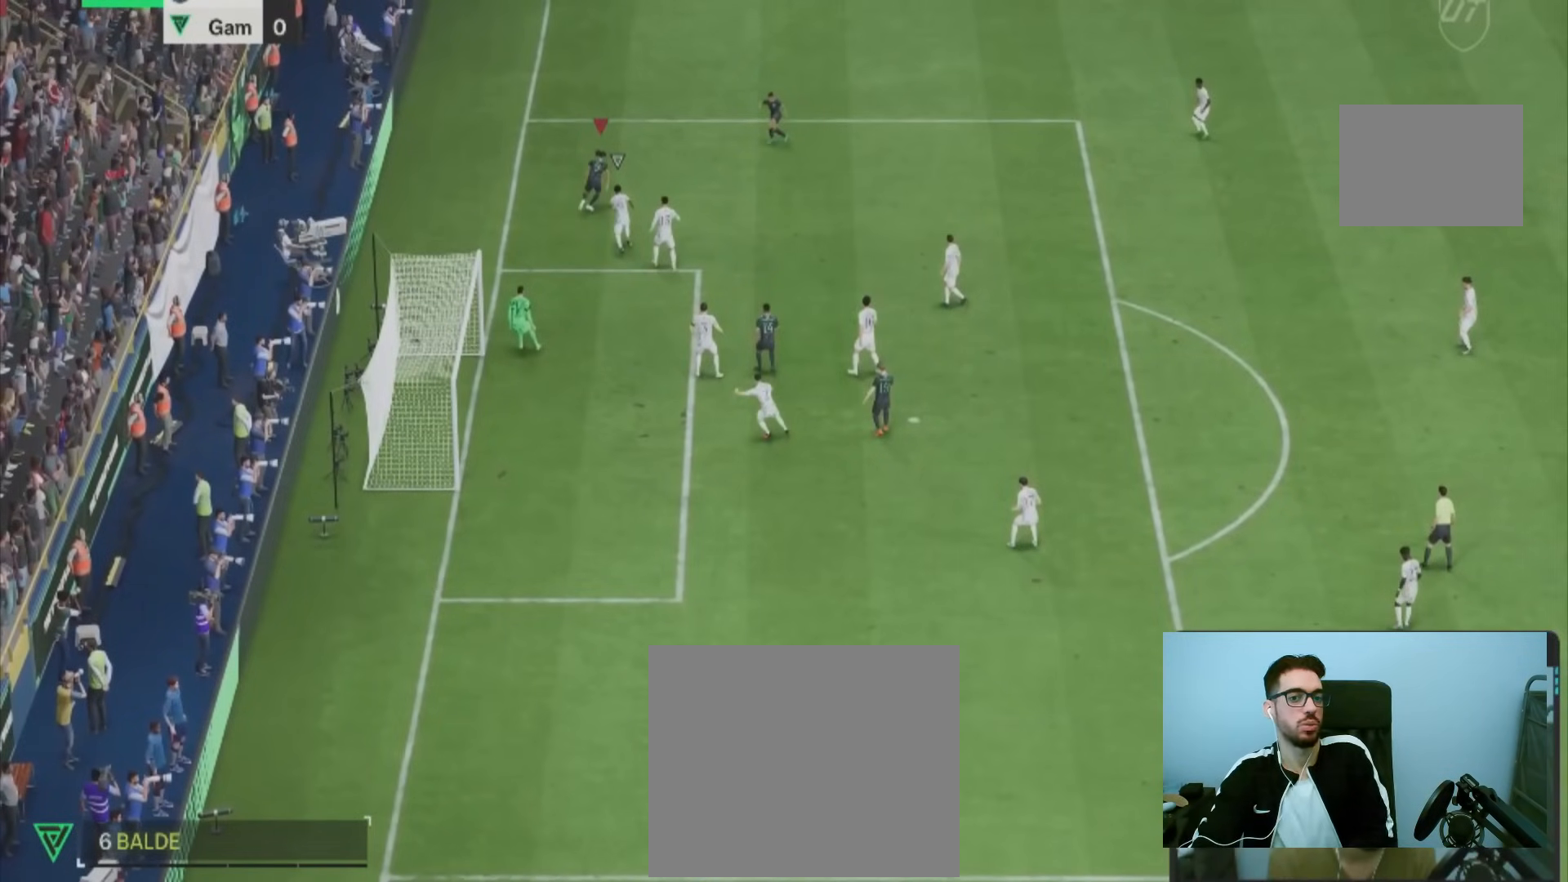
{"buttons": [], "left_stick": "right", "right_stick": "center", "events": []}
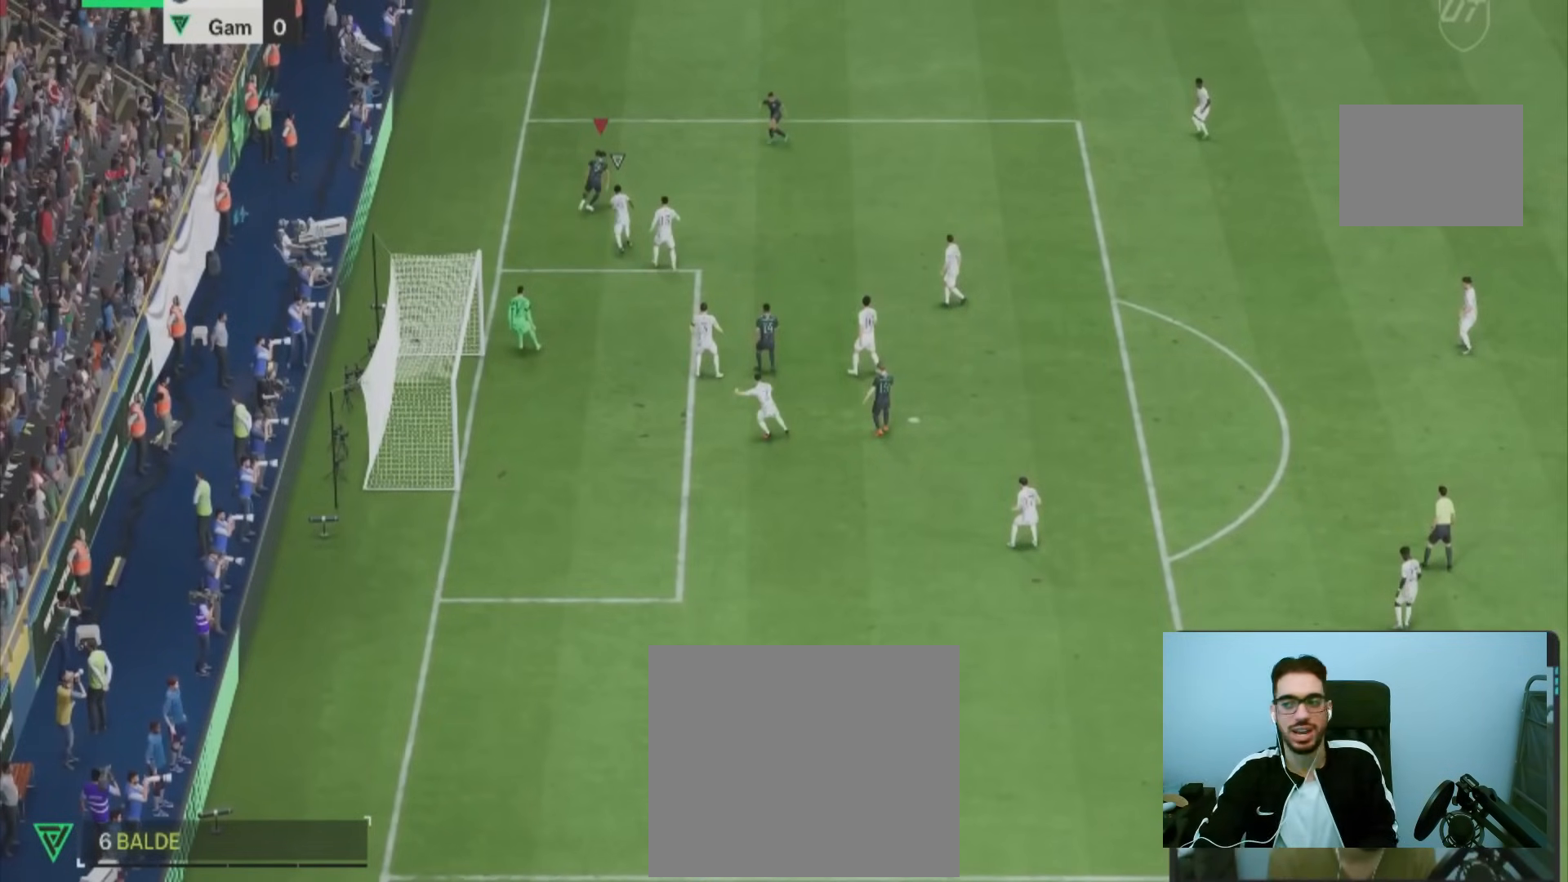
{"buttons": [], "left_stick": "right", "right_stick": "center", "events": []}
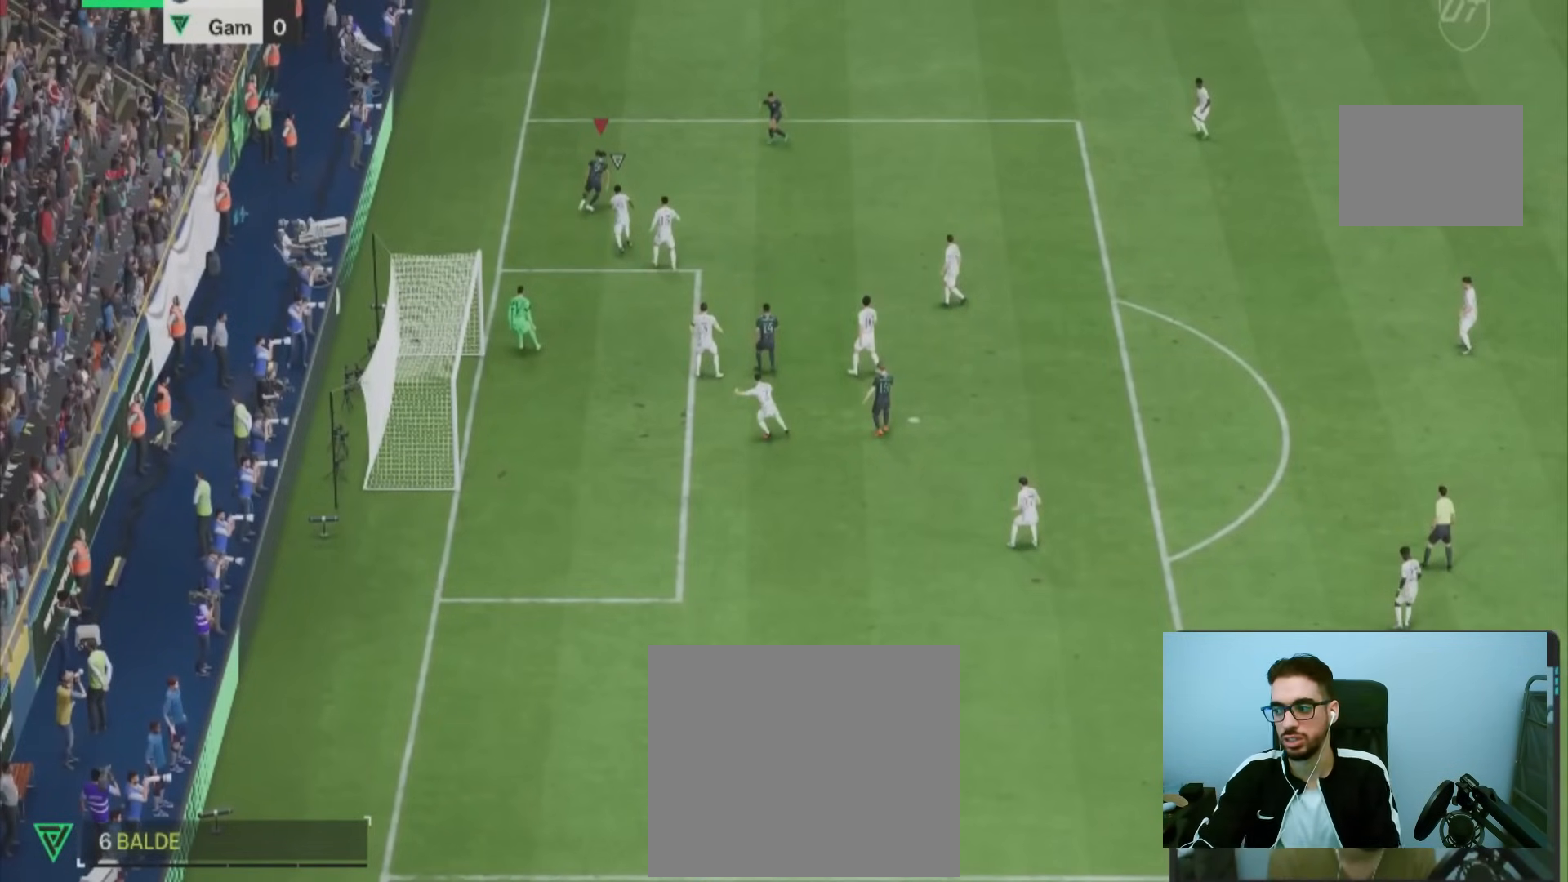
{"buttons": [], "left_stick": "right", "right_stick": "center", "events": []}
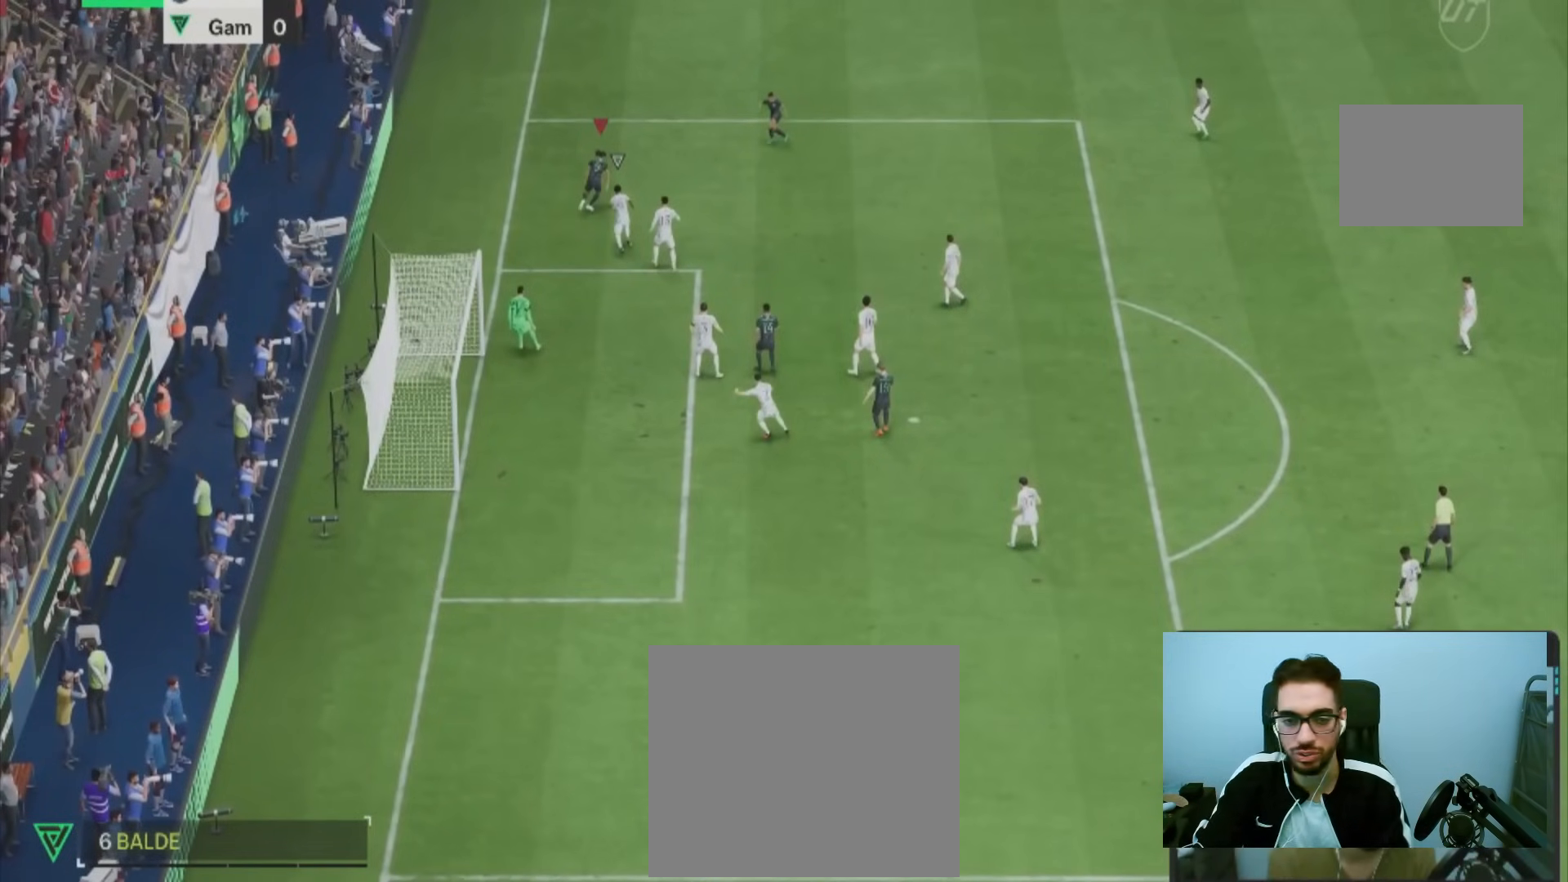
{"buttons": [], "left_stick": "right", "right_stick": "center", "events": []}
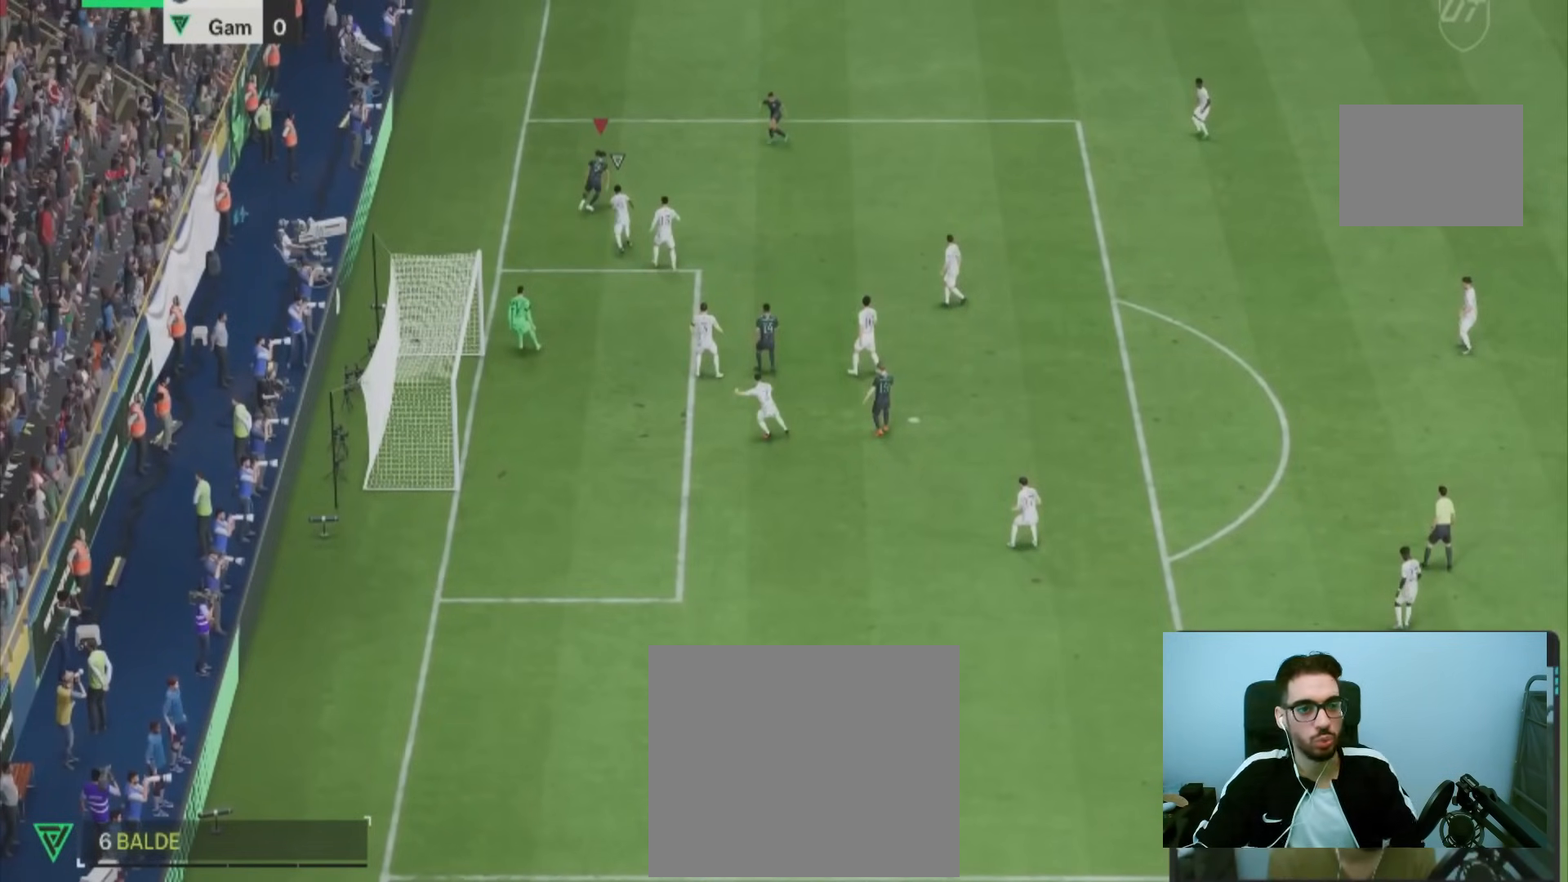
{"buttons": [], "left_stick": "right", "right_stick": "center", "events": []}
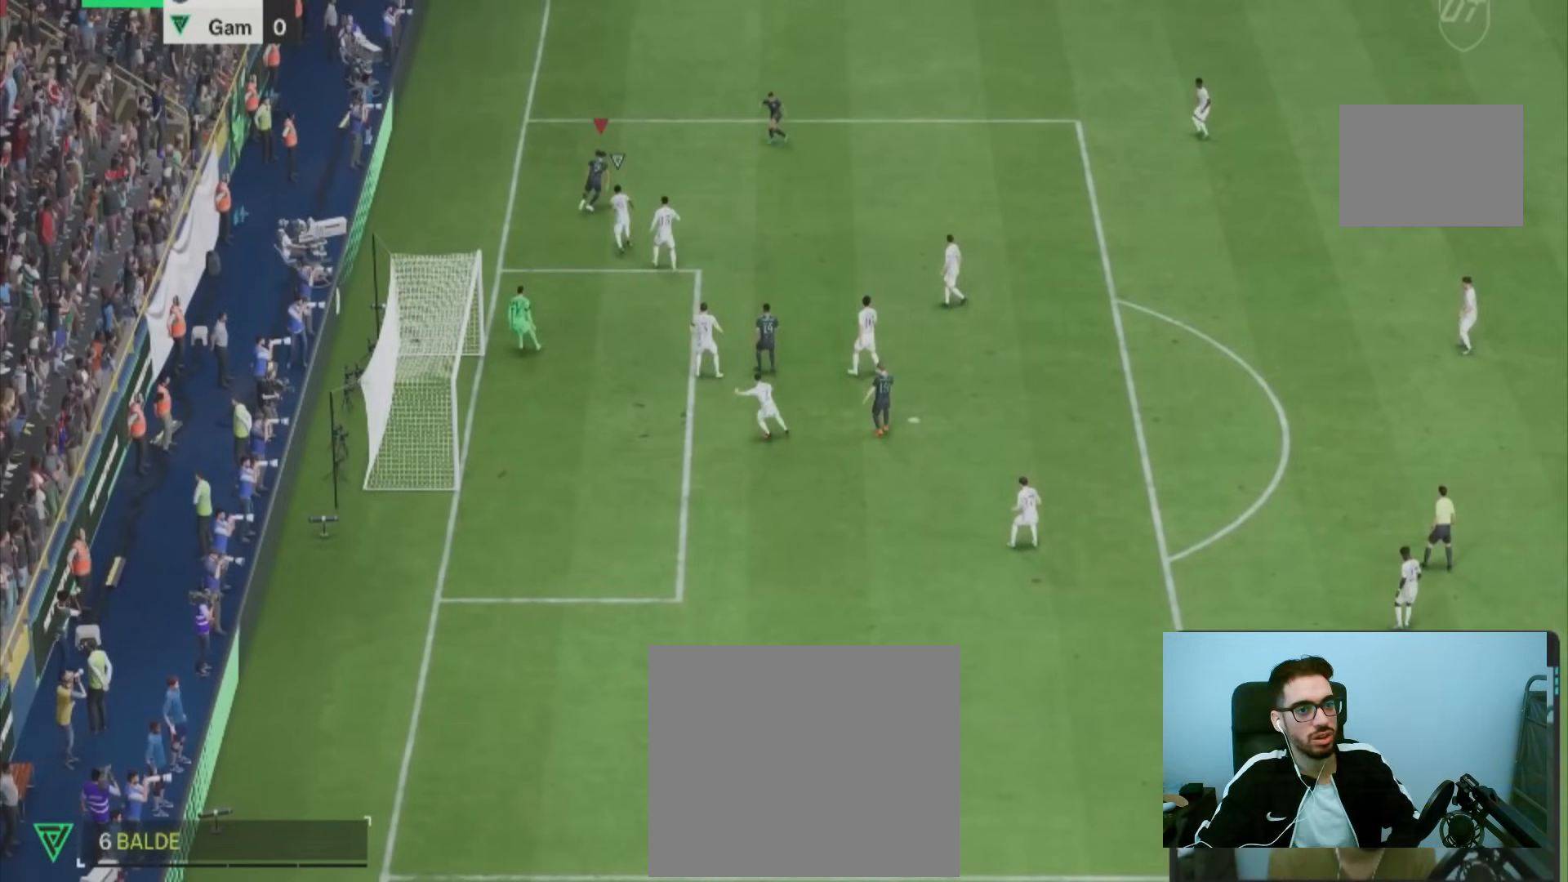
{"buttons": [], "left_stick": "right", "right_stick": "center", "events": []}
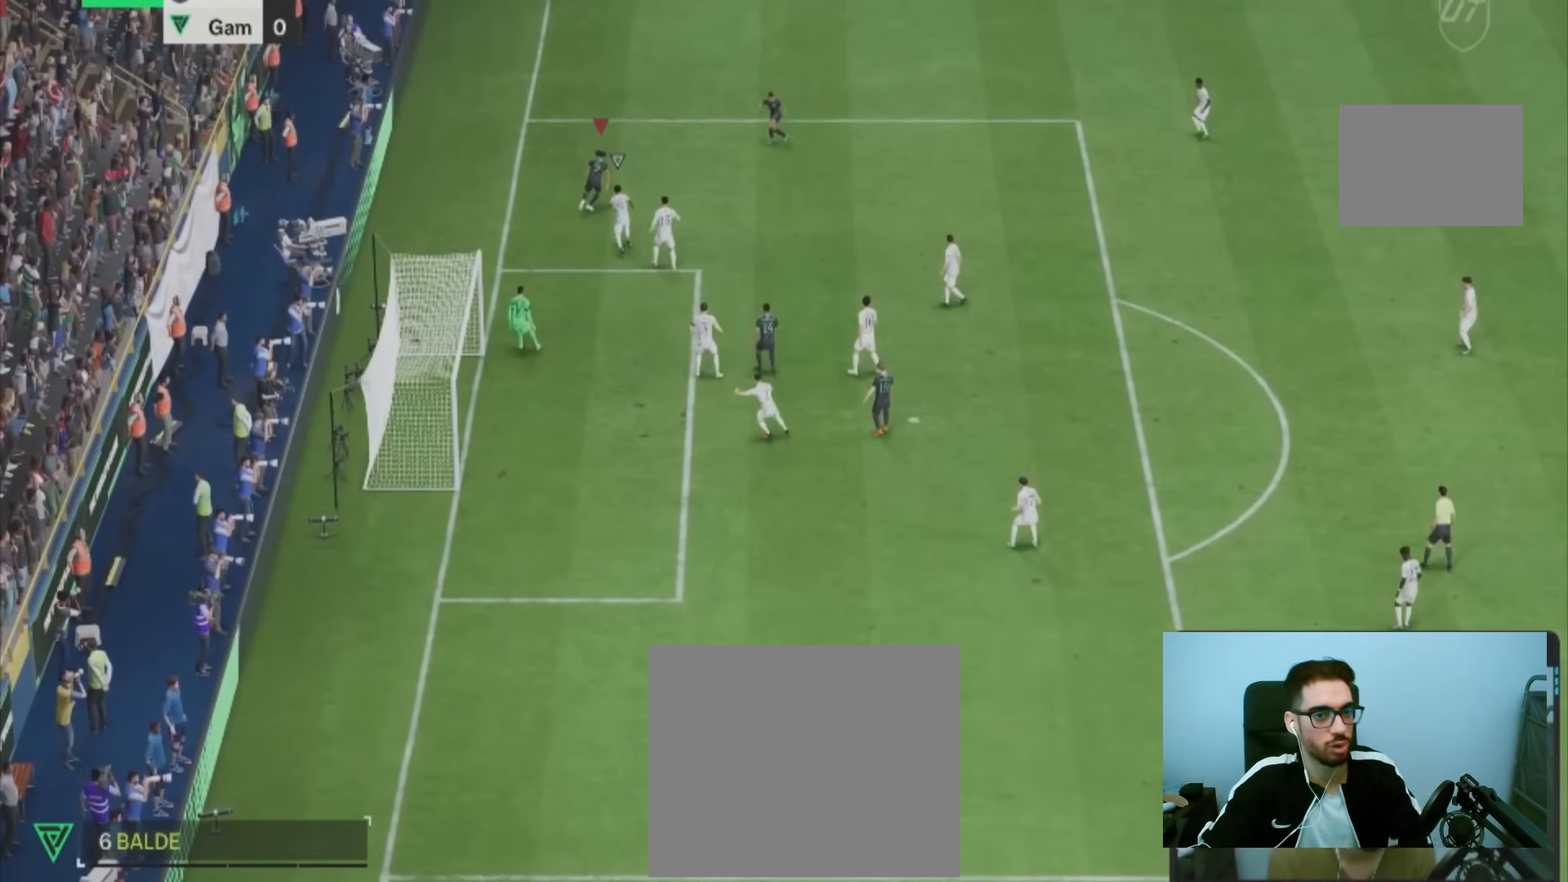
{"buttons": [], "left_stick": "right", "right_stick": "center", "events": []}
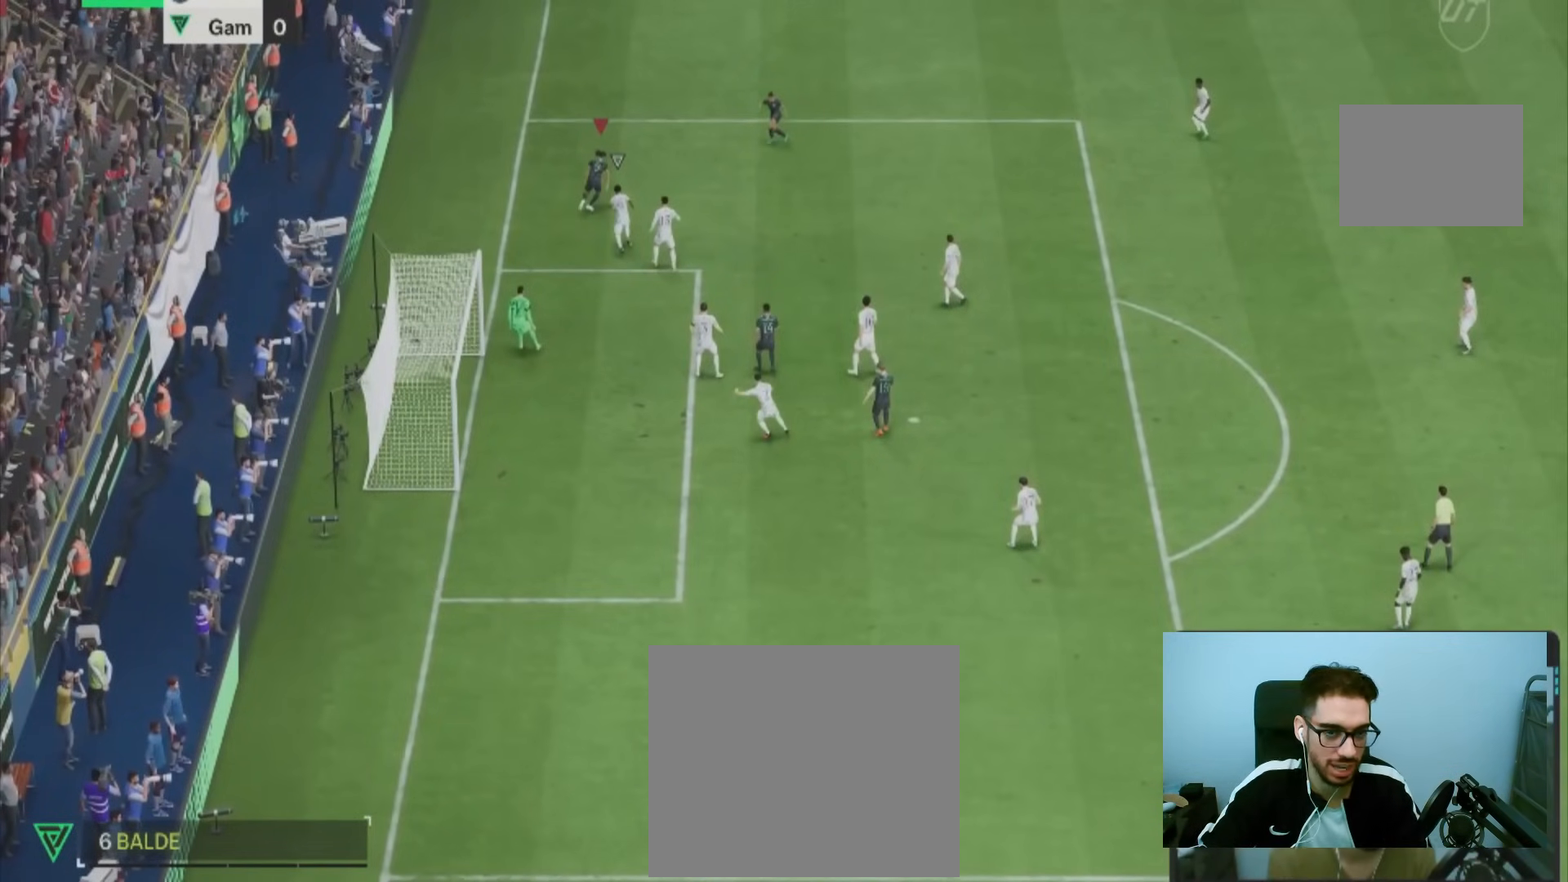
{"buttons": [], "left_stick": "right", "right_stick": "center", "events": []}
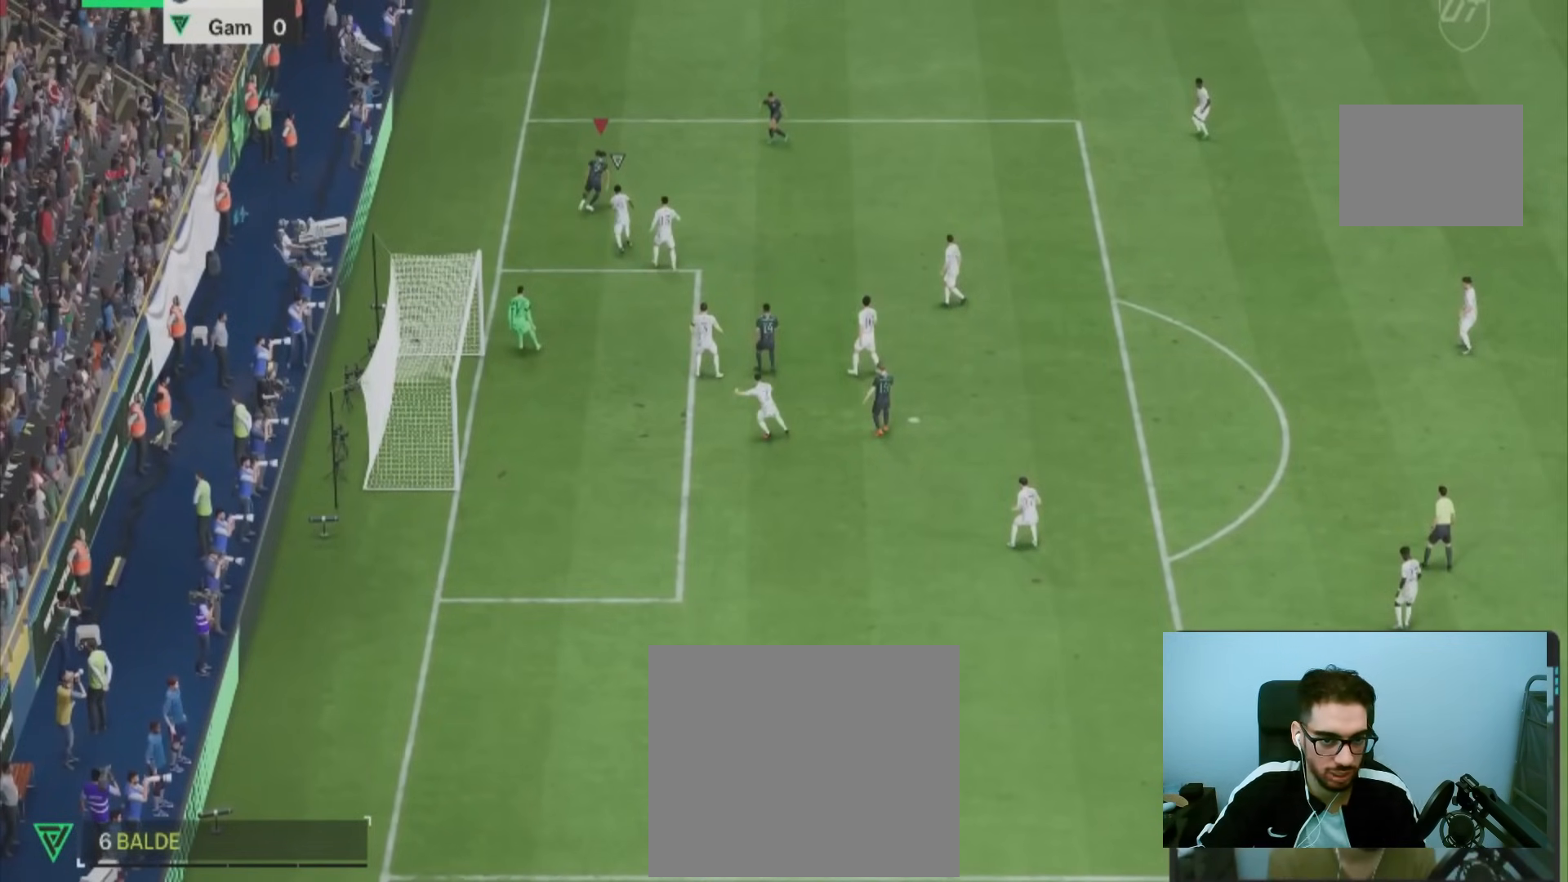
{"buttons": [], "left_stick": "right", "right_stick": "center", "events": []}
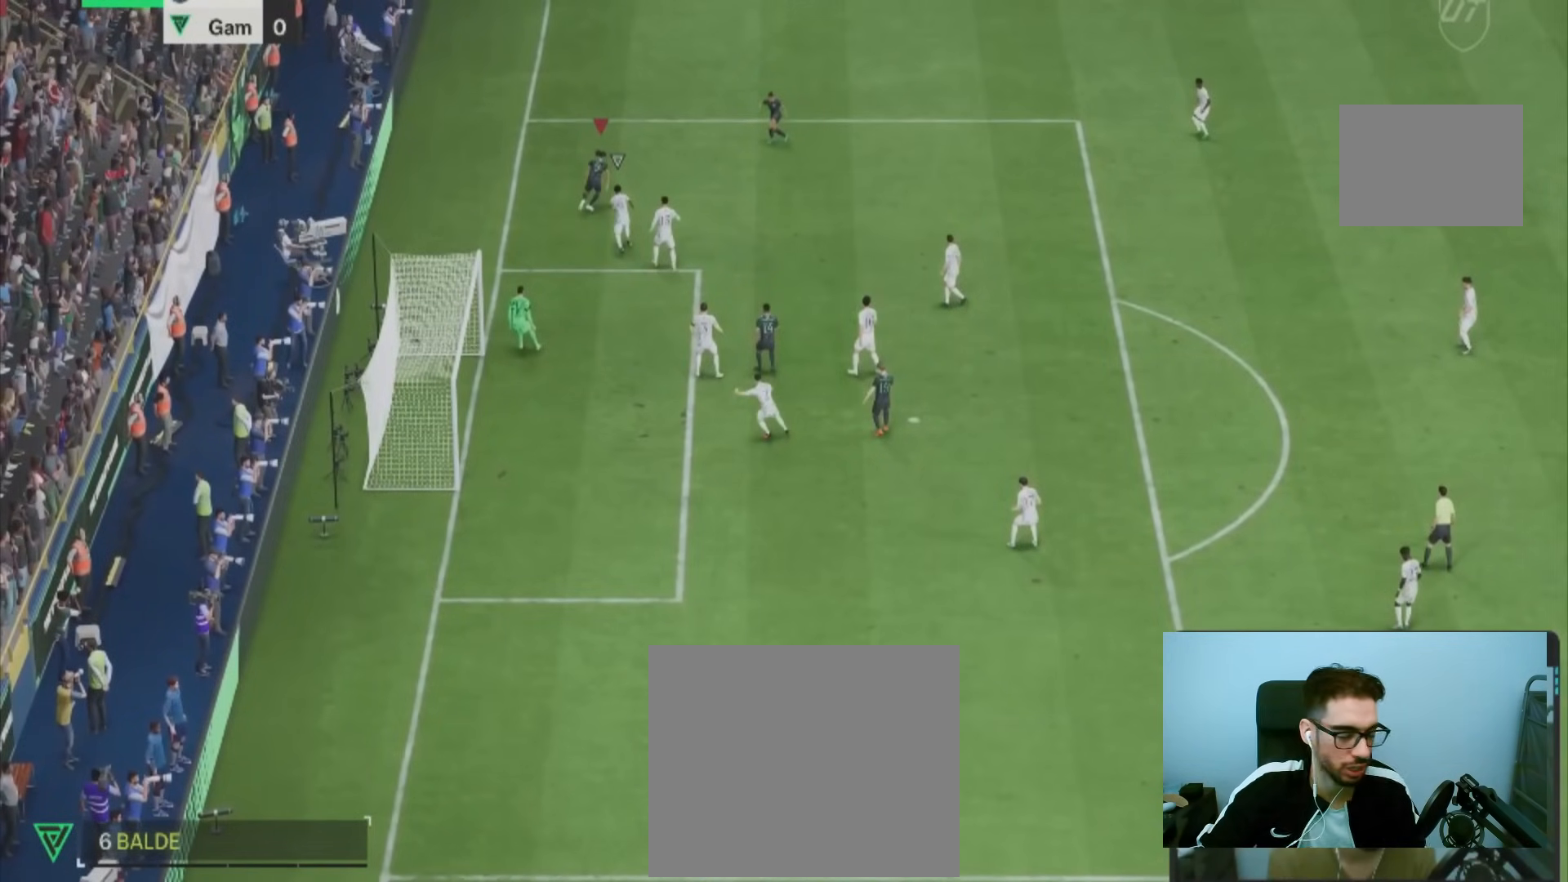
{"buttons": [], "left_stick": "right", "right_stick": "center", "events": []}
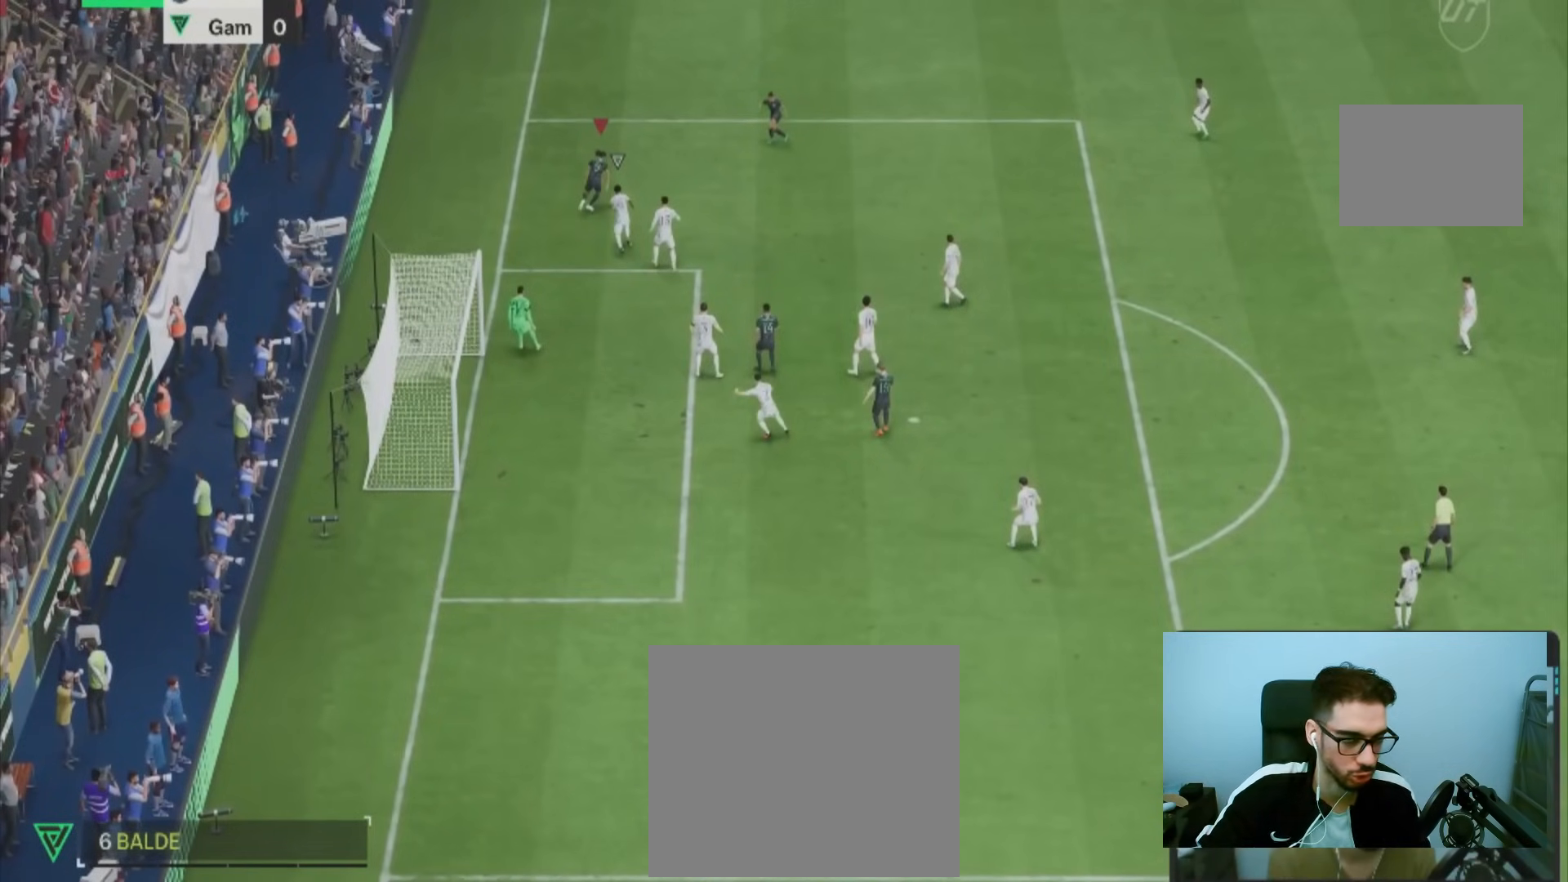
{"buttons": [], "left_stick": "right", "right_stick": "center", "events": []}
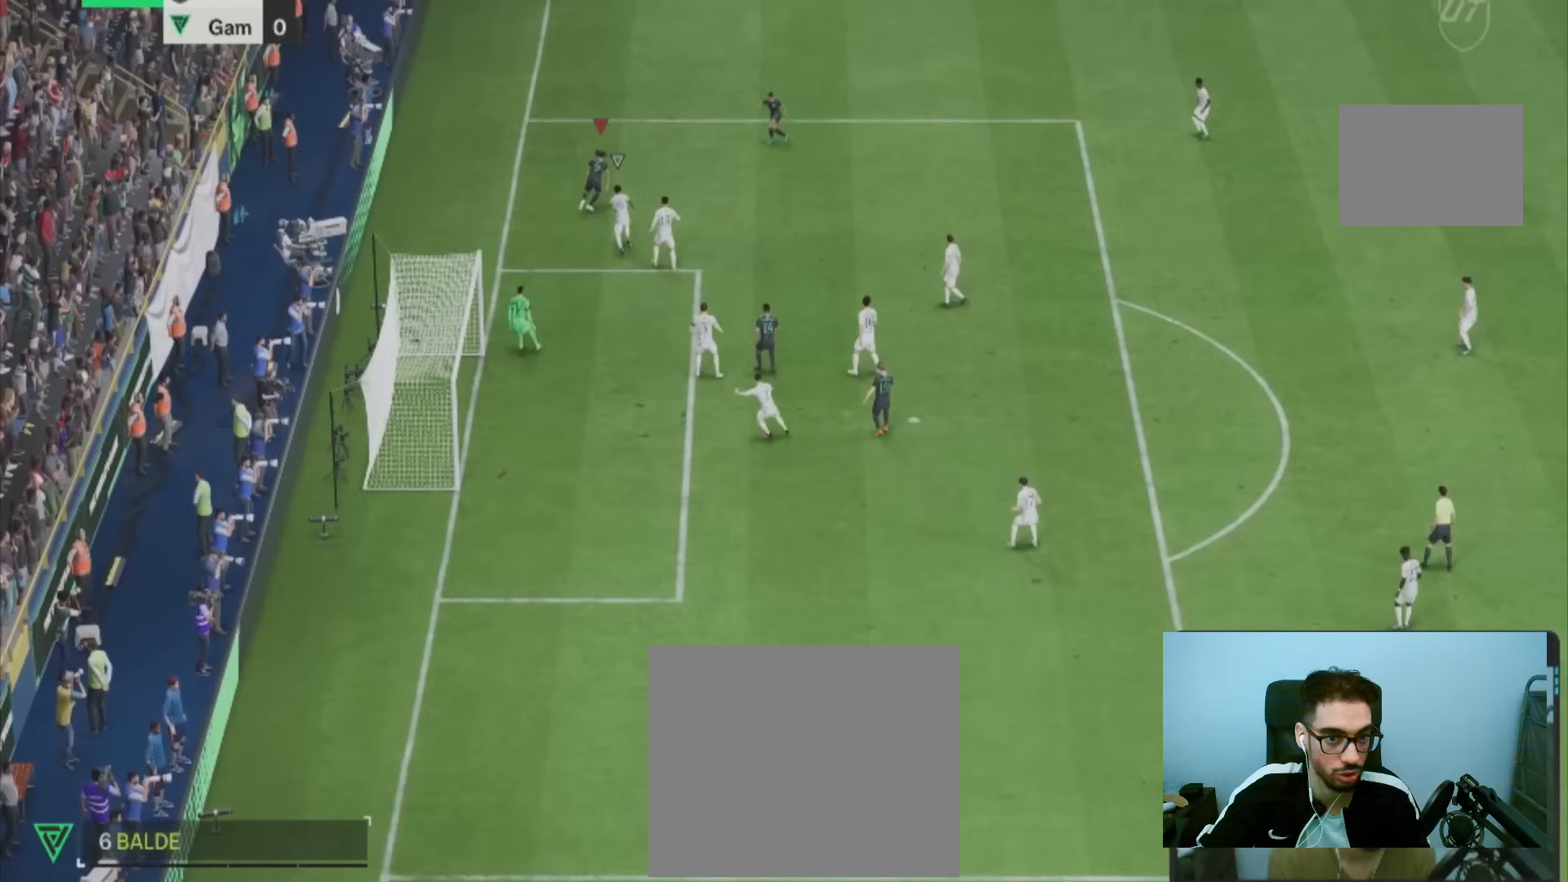
{"buttons": [], "left_stick": "right", "right_stick": "center", "events": []}
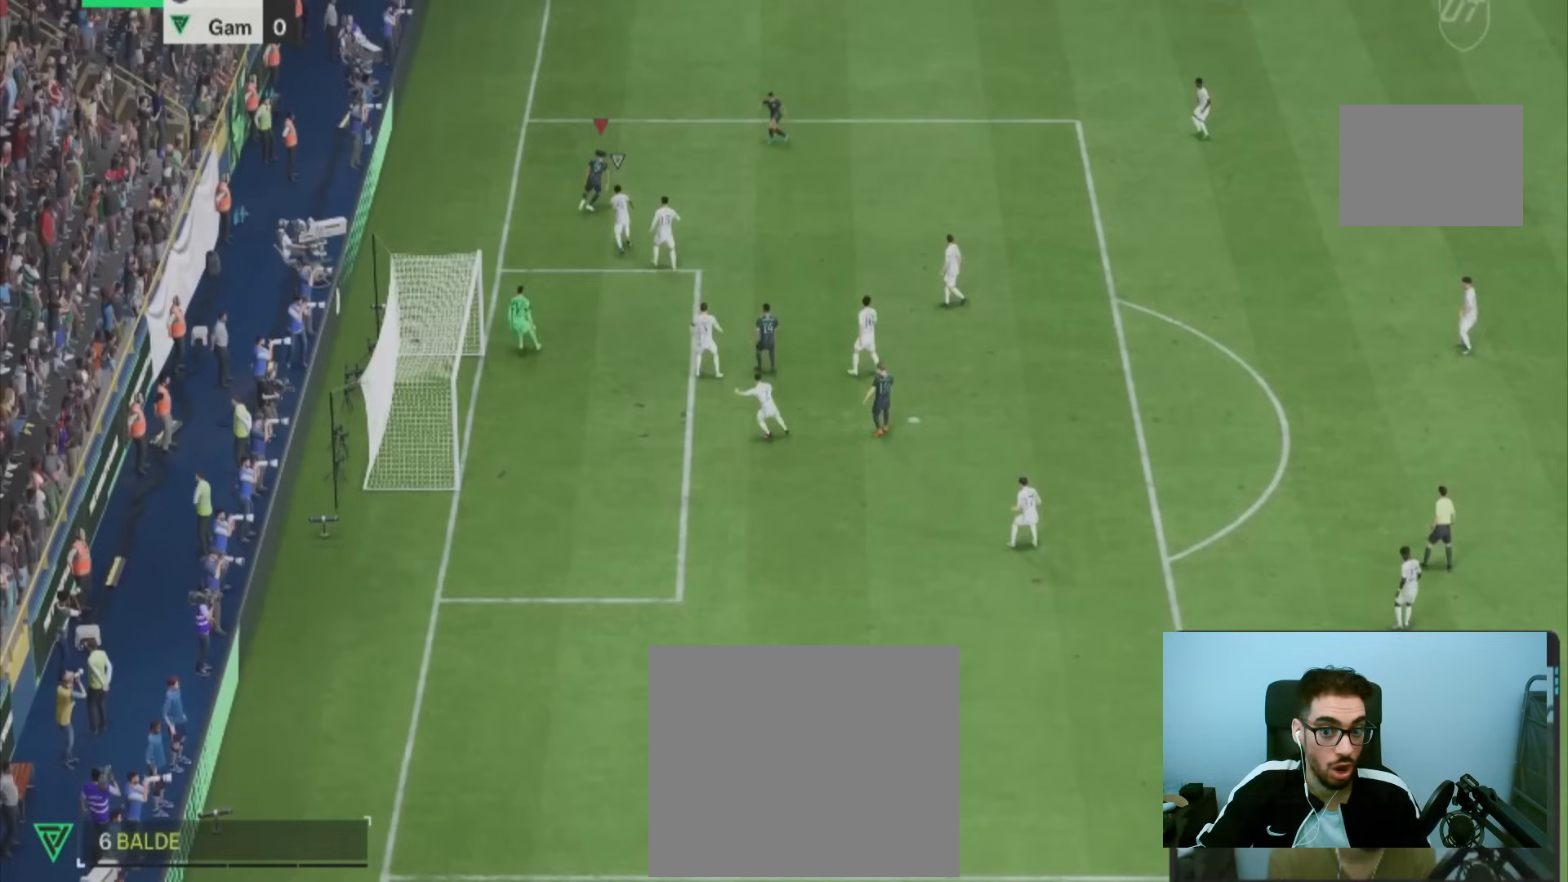
{"buttons": [], "left_stick": "right", "right_stick": "center", "events": []}
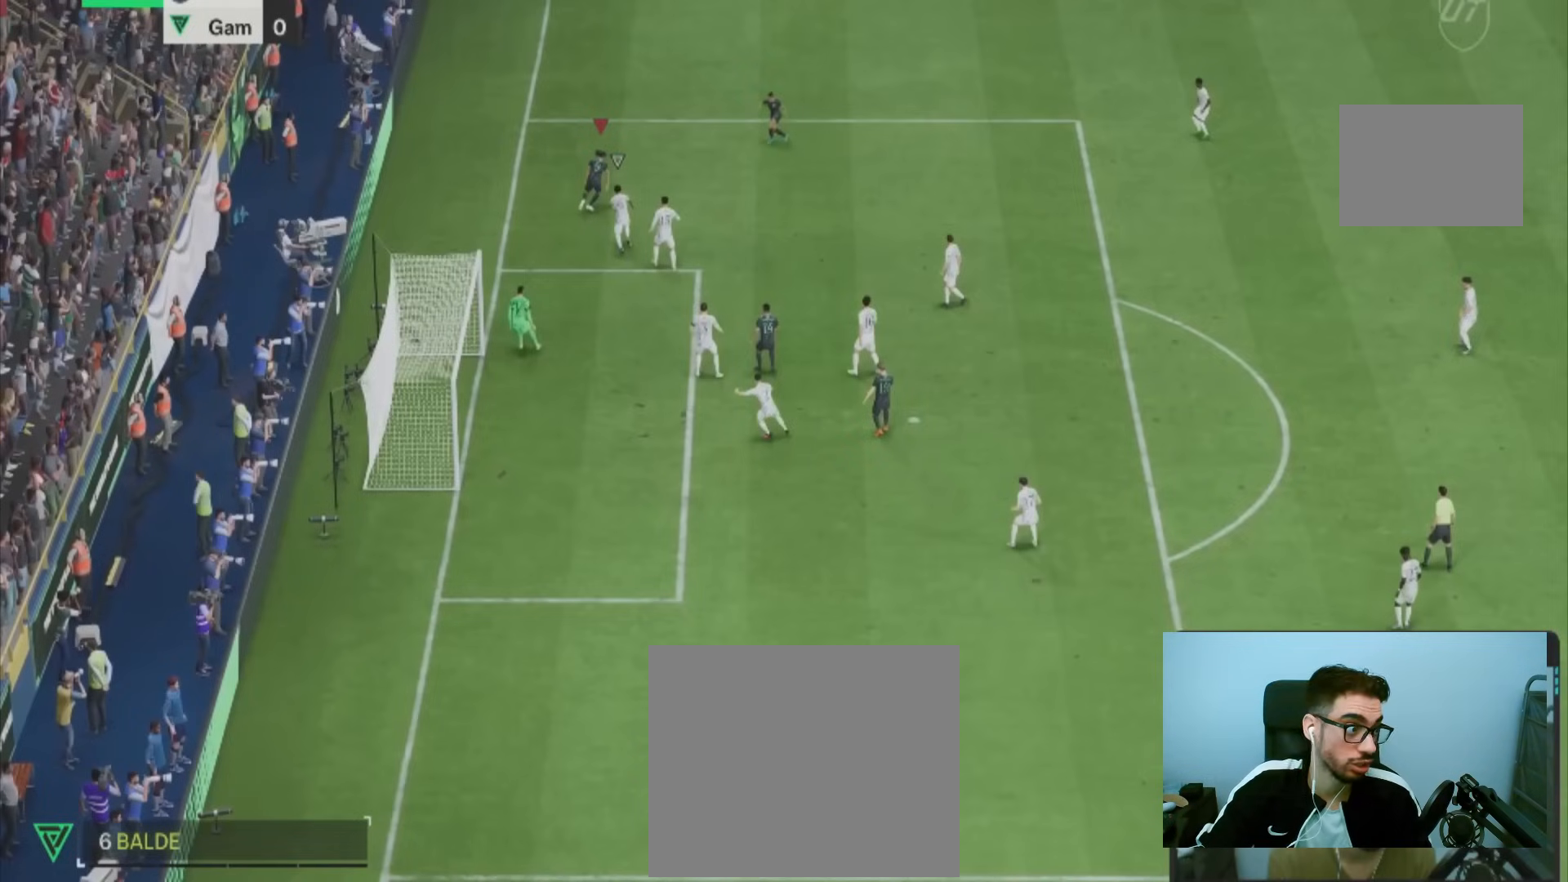
{"buttons": [], "left_stick": "right", "right_stick": "center", "events": []}
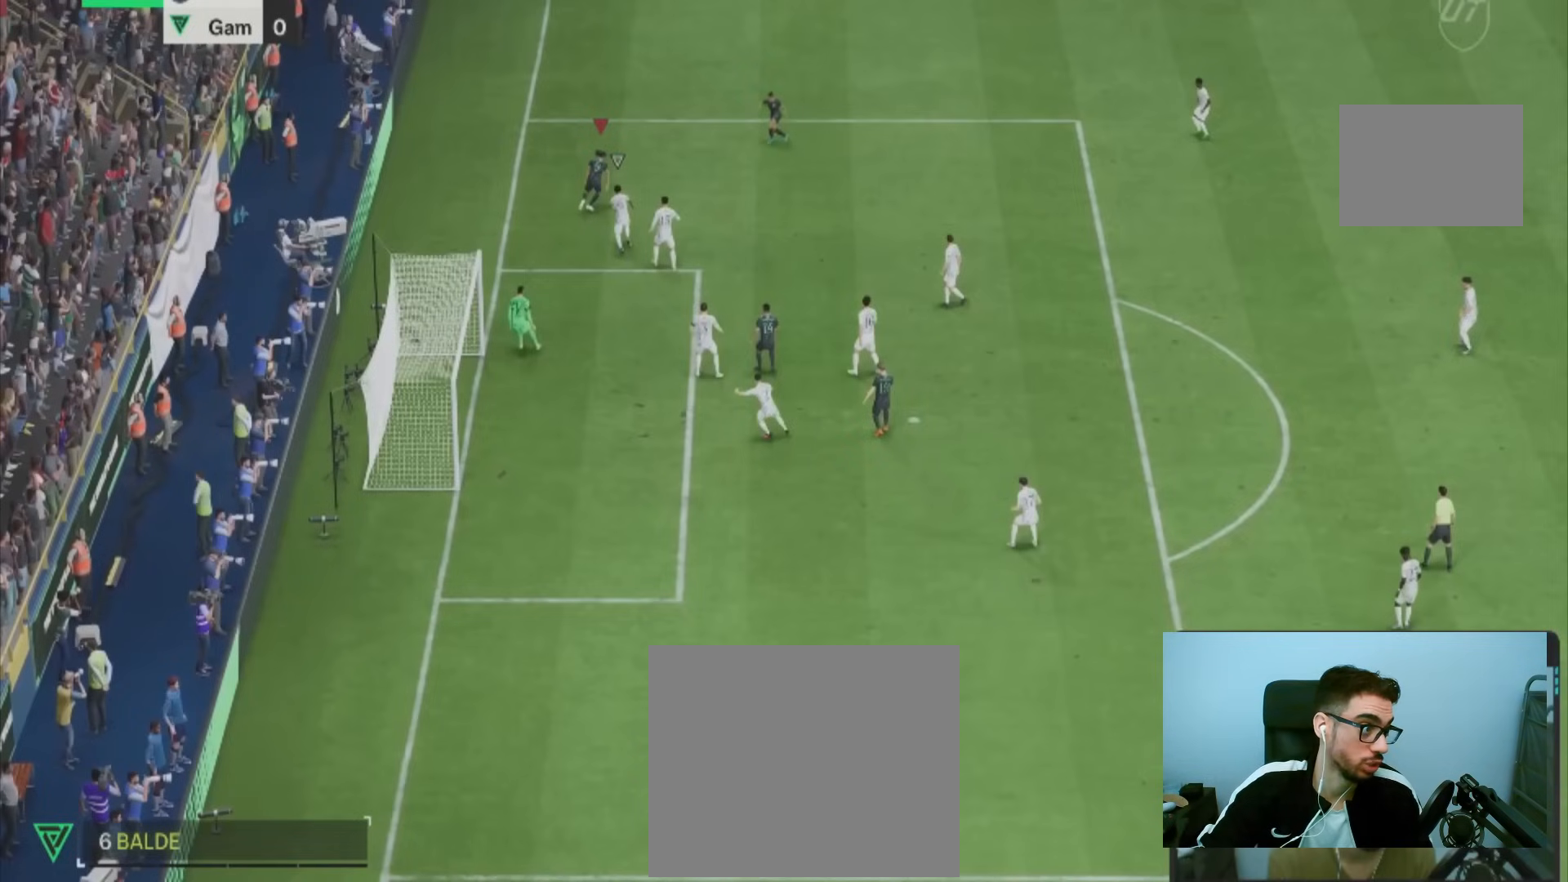
{"buttons": [], "left_stick": "right", "right_stick": "center", "events": []}
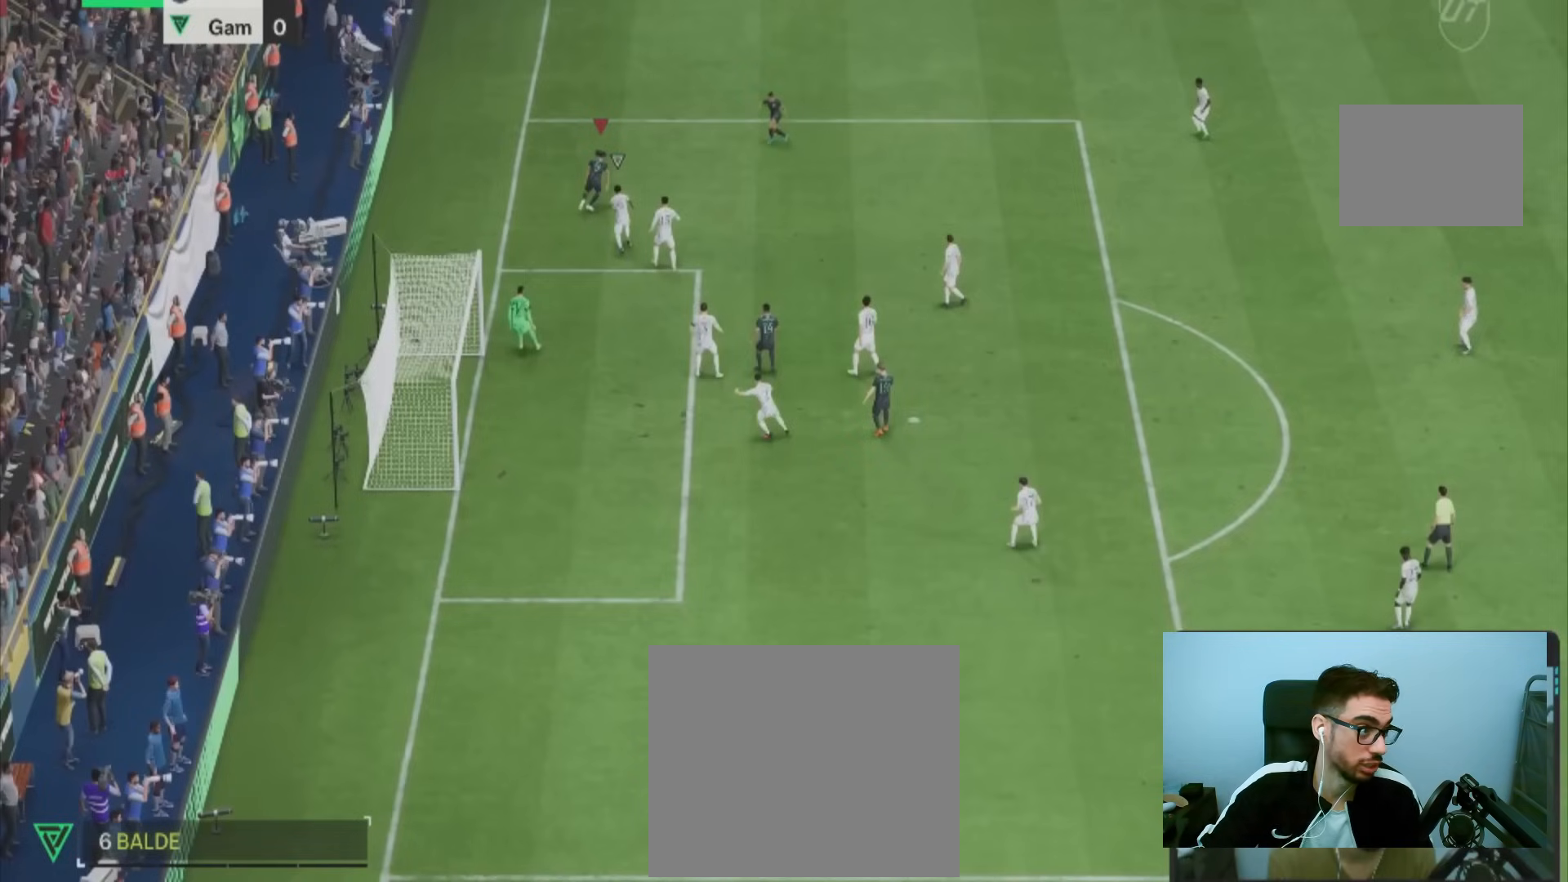
{"buttons": [], "left_stick": "right", "right_stick": "center", "events": []}
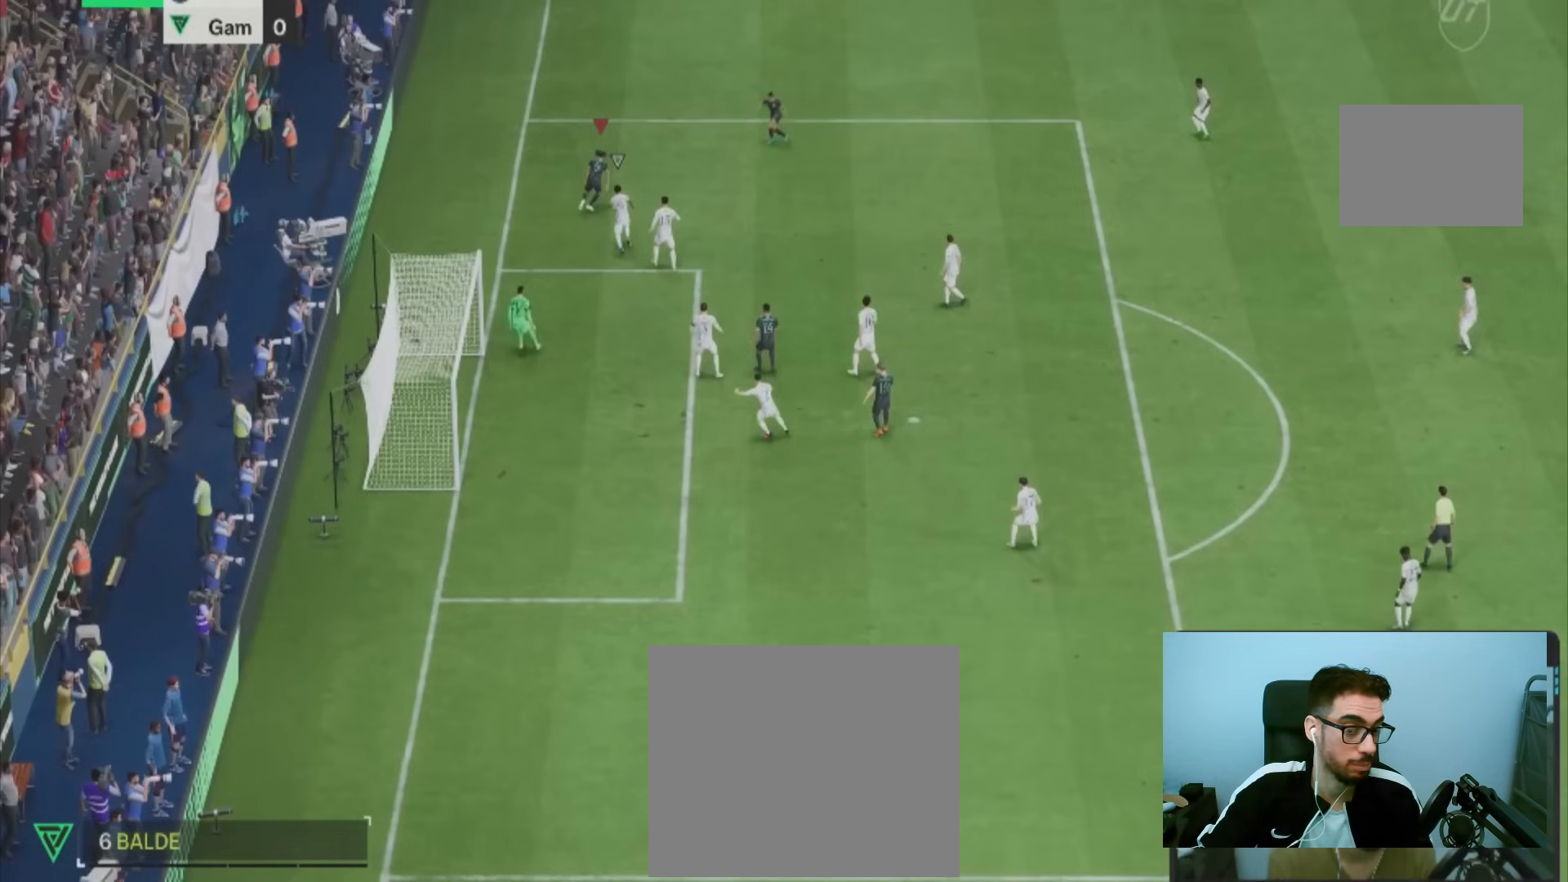
{"buttons": [], "left_stick": "right", "right_stick": "center", "events": []}
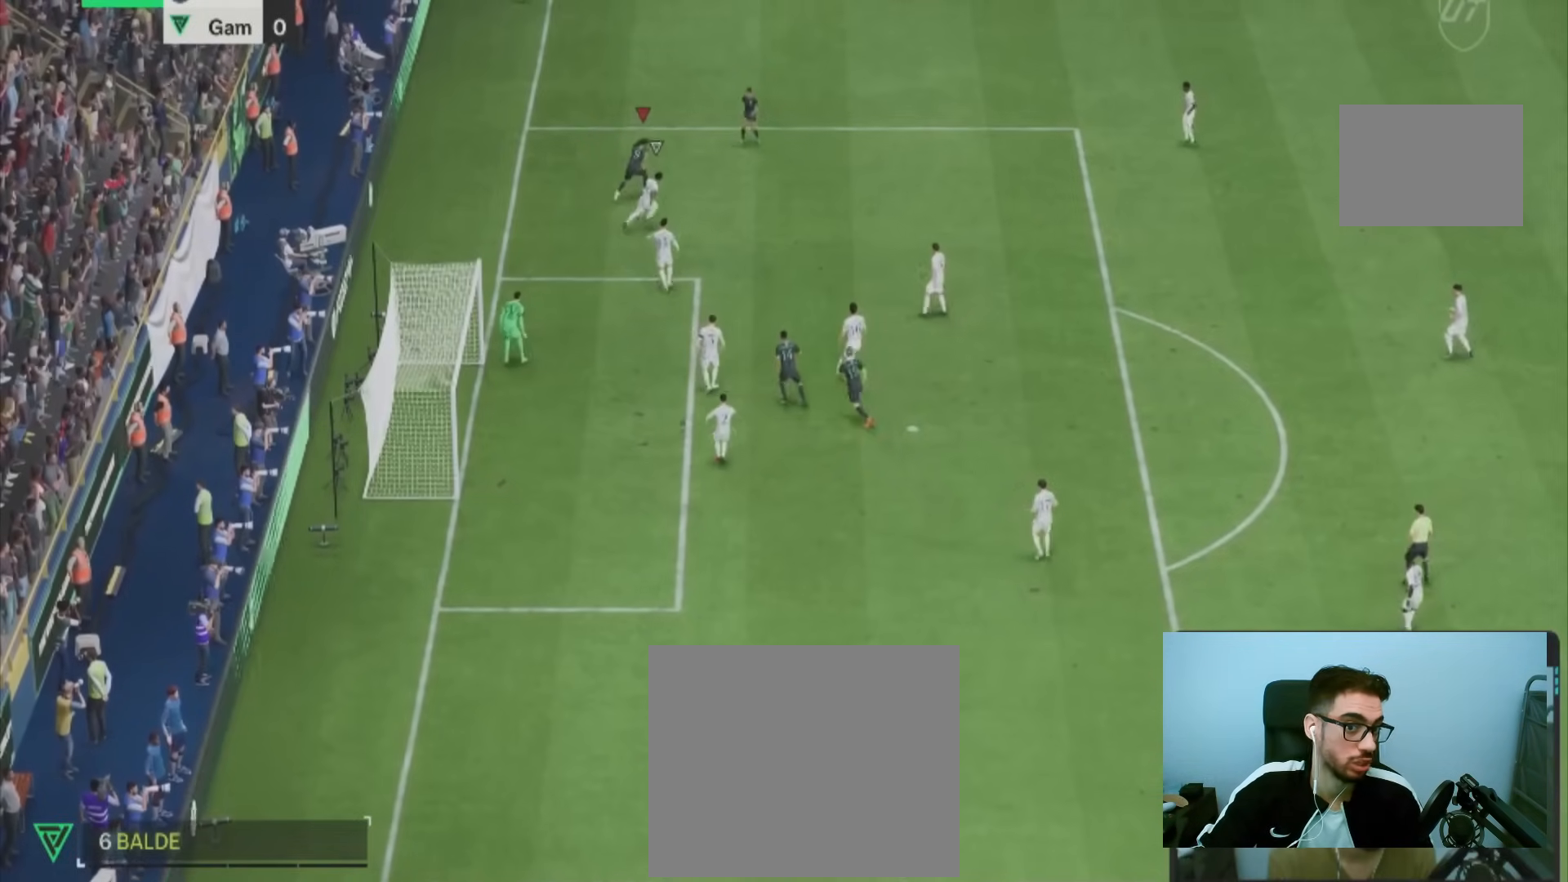
{"buttons": ["L2"], "left_stick": "center", "right_stick": "down-left", "events": [[67, "L2", "down"], [67, "left_stick", "center"], [67, "right_stick", "down-left"]]}